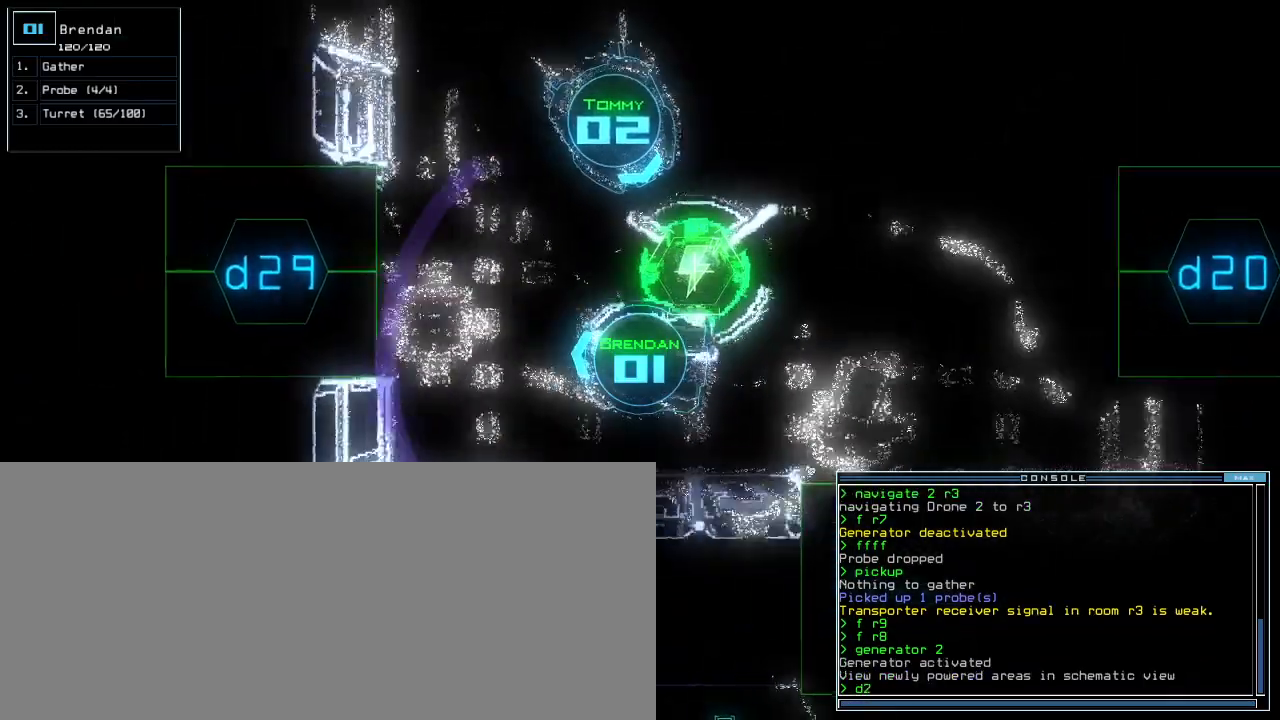
Gameplay with keyboard; each line is a JSON object with the keys held at the frame after it. "events" lists presses ("down") and releases ("up") of ".", "0", "1", "2", "3", "4", "5", "6", "7", "8", "a", "b", "c", "caps_lock", "comma", "ctrl_l", "ctrl_r", "d", "down", "e", "equals", "escape", "f", "g", "h", "i", "l", "left", "m", "n", "o", "p", "q", "r", "right", "s", "semicolon", "shift_l", "shift_r", "space", "t", "tab", "tilde", "up", "v", "w", "x", "y" and "z" between this image and that frame as [ms after this image, input, new state], when the widget could be followed in between. No other keys are recorded. Mouse input is not recorded. Not read: 9 backspace j k minus quote return u.
{"keys": ["up"], "events": [[40, "right", "down"], [120, "right", "up"]]}
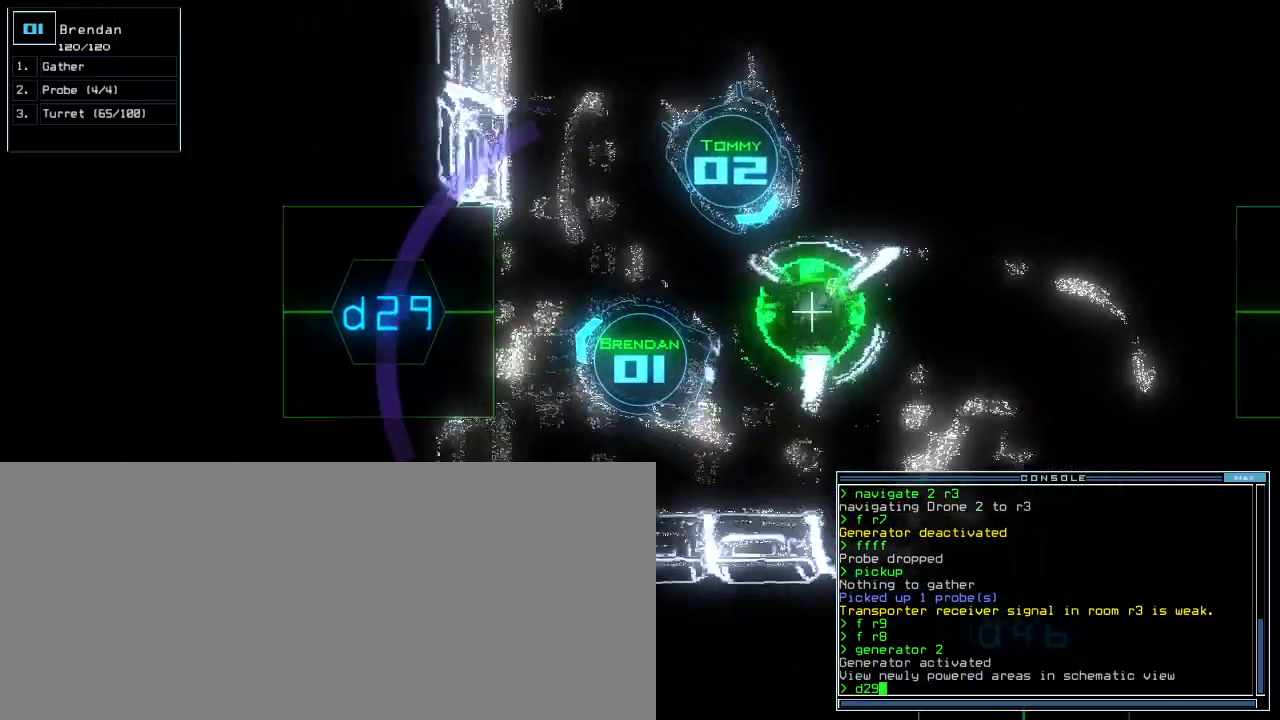
{"keys": [], "events": [[80, "left", "down"], [220, "left", "up"], [220, "space", "down"], [240, "up", "up"], [260, "space", "up"], [340, "space", "down"], [380, "space", "up"]]}
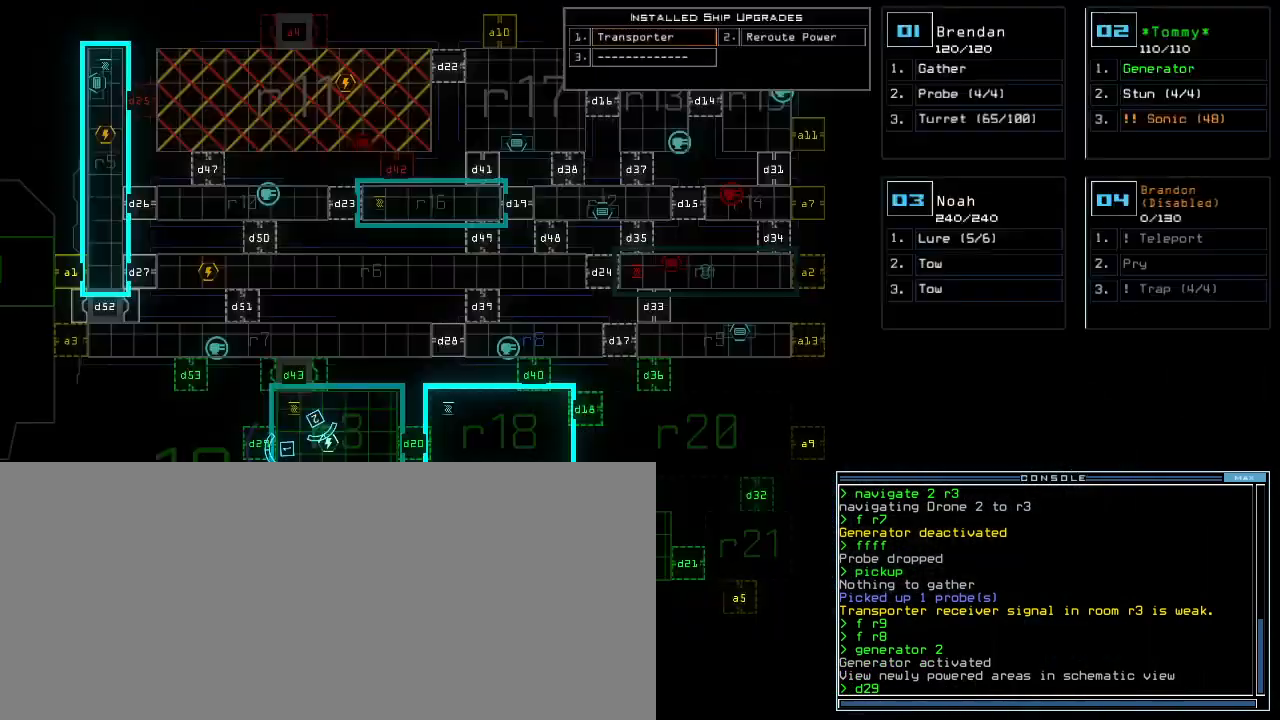
{"keys": [], "events": []}
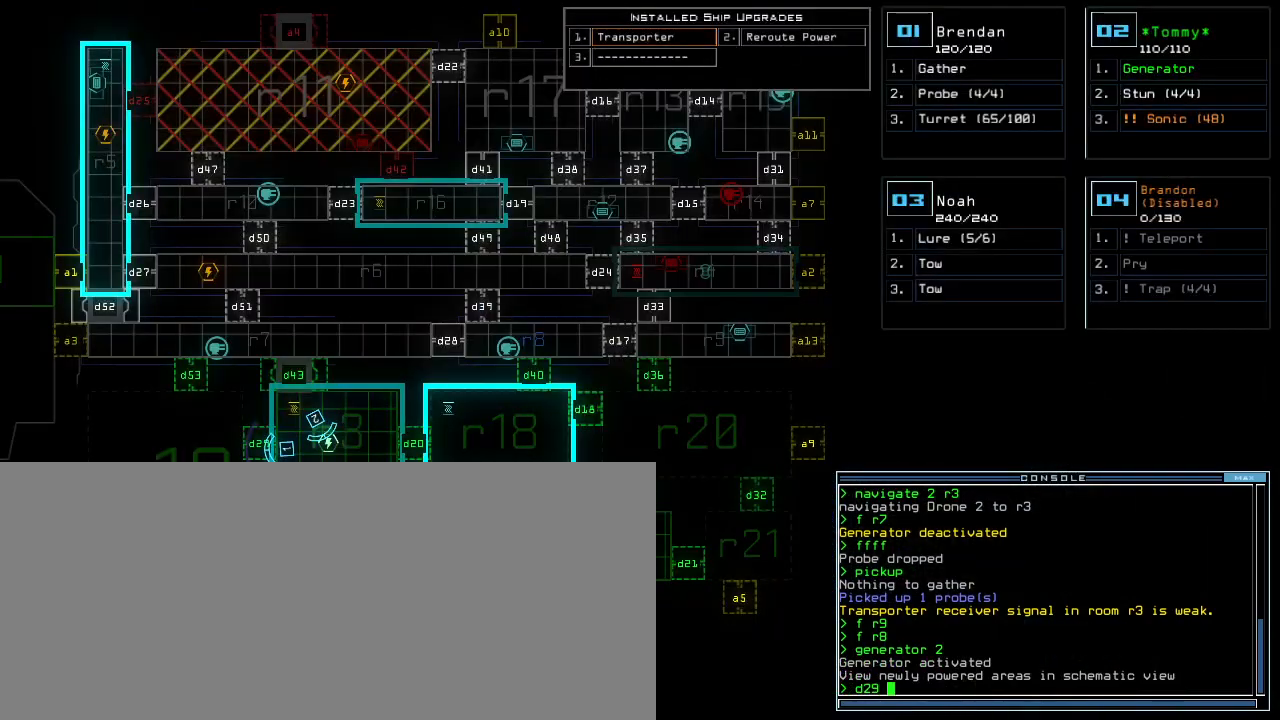
{"keys": [], "events": [[160, "up", "down"], [500, "up", "up"]]}
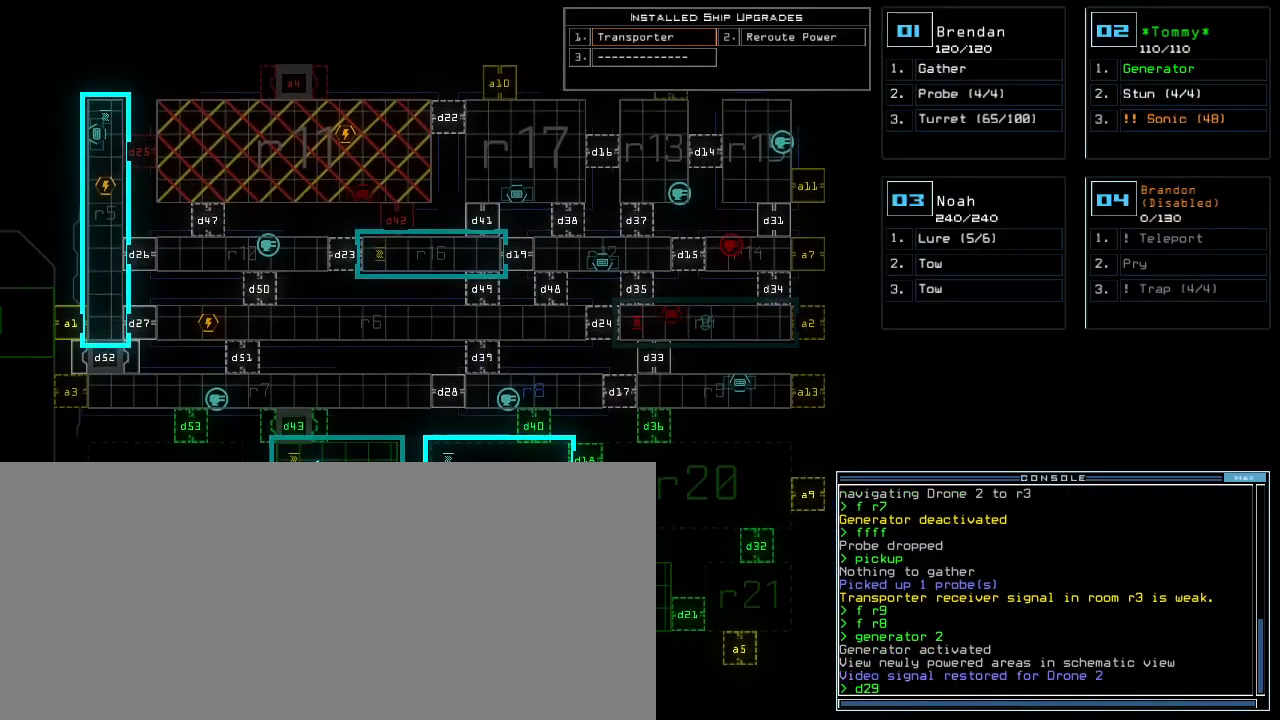
{"keys": [], "events": []}
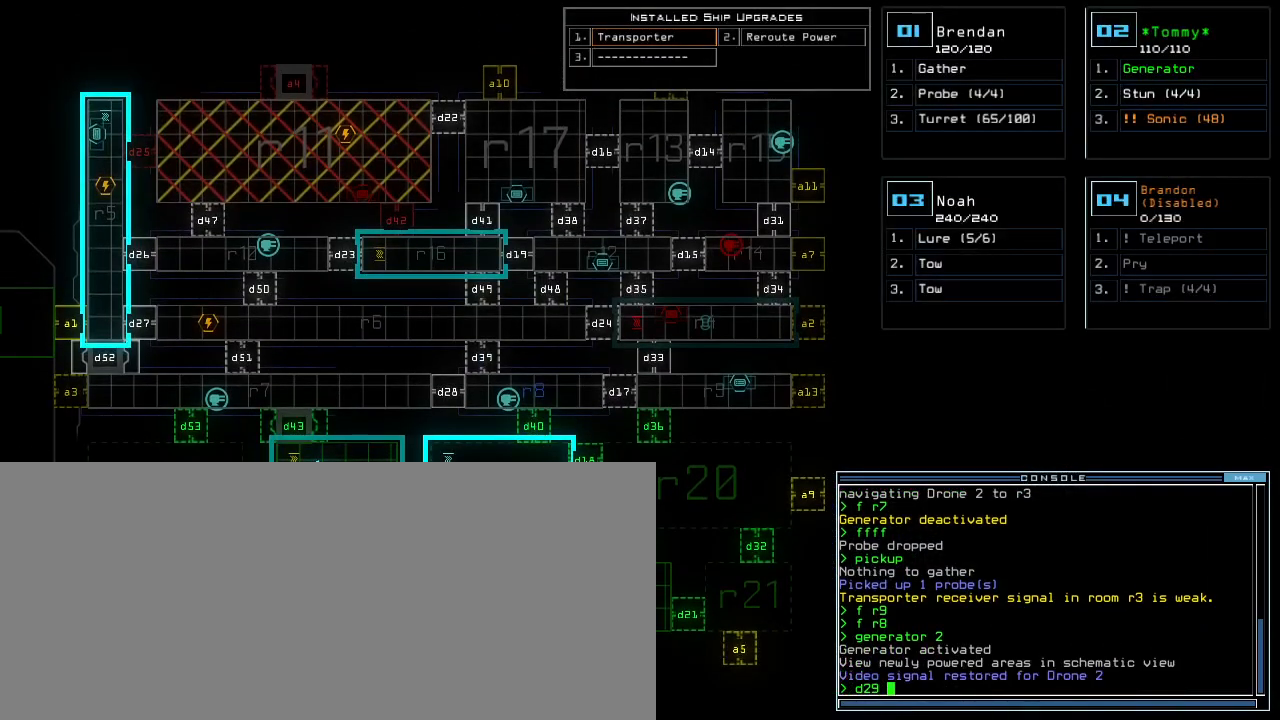
{"keys": [], "events": []}
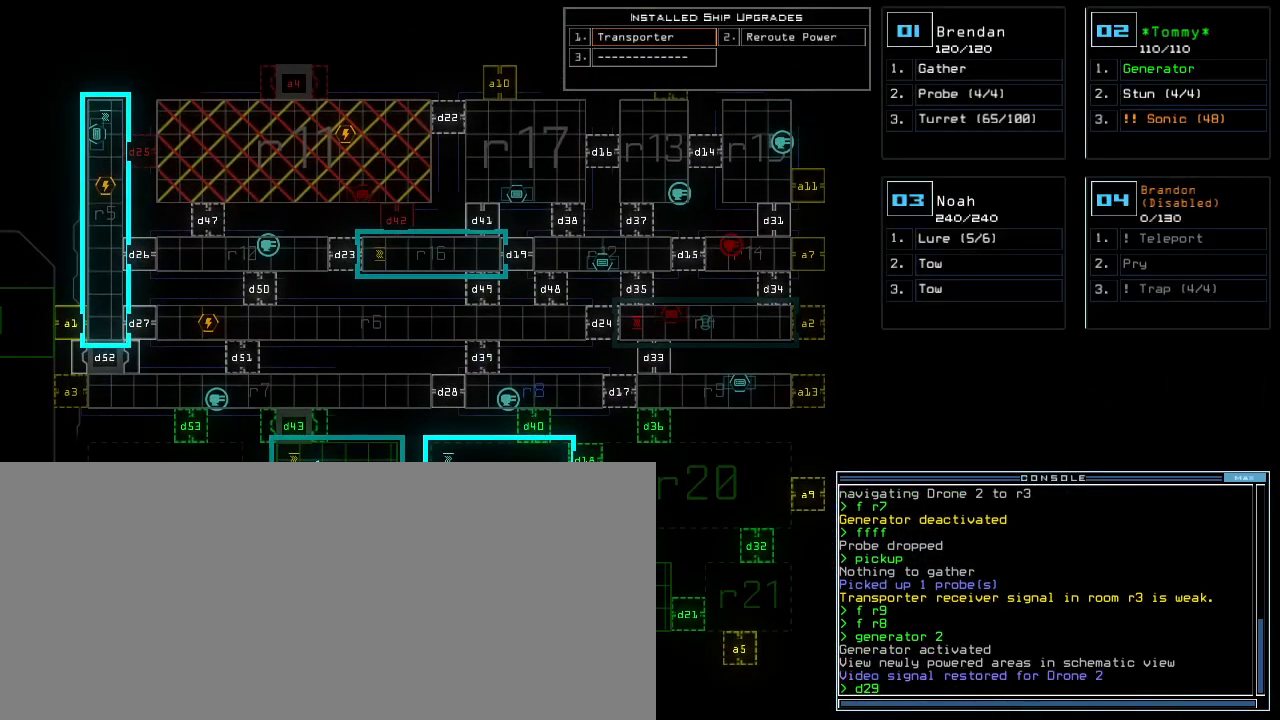
{"keys": [], "events": []}
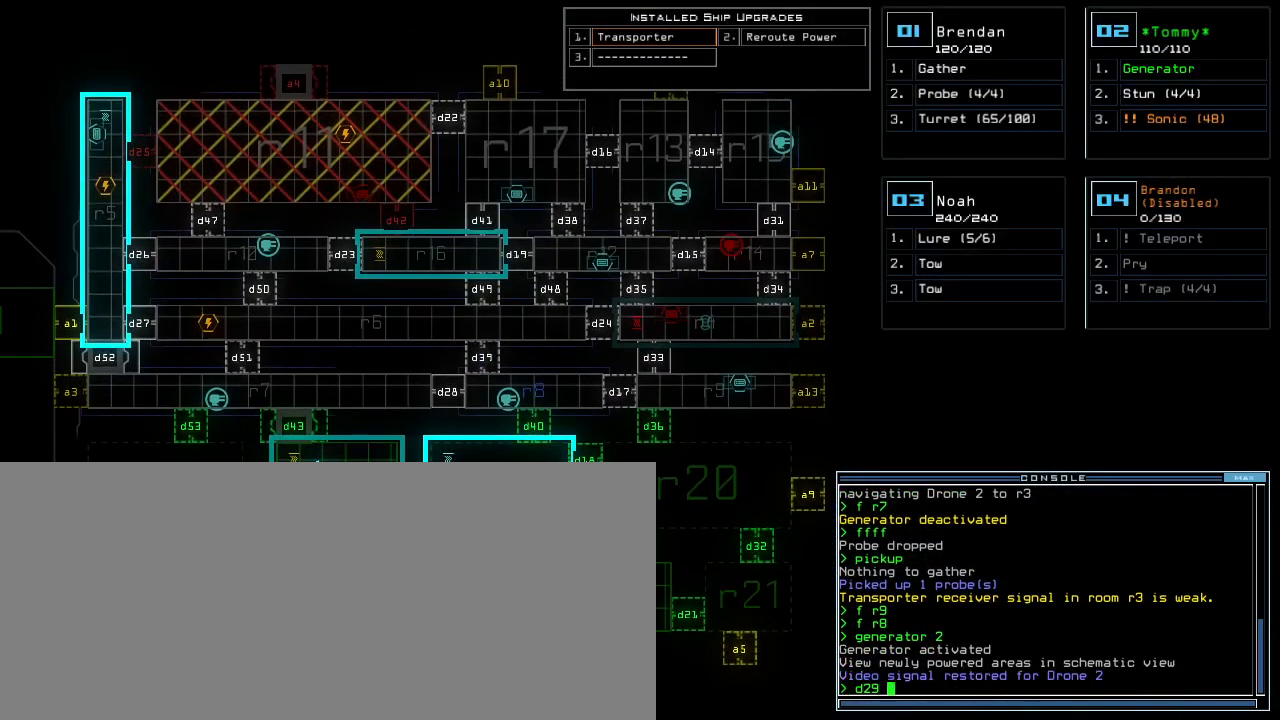
{"keys": [], "events": []}
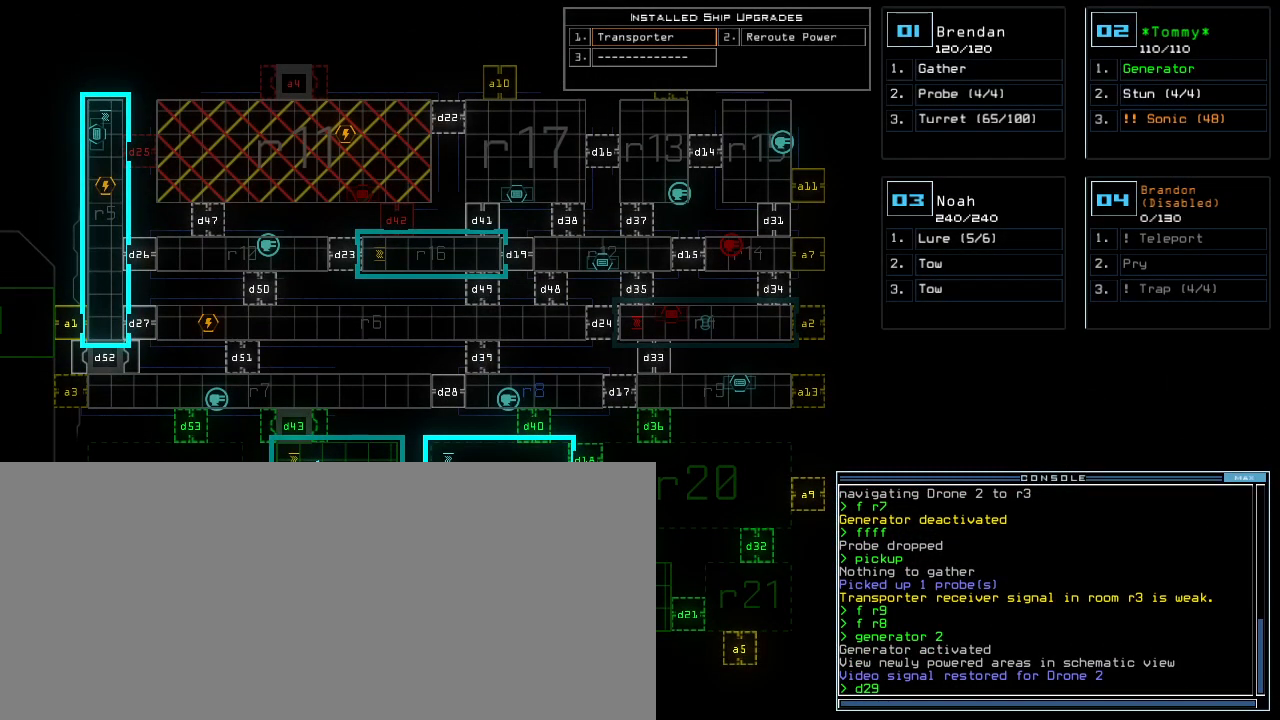
{"keys": [], "events": []}
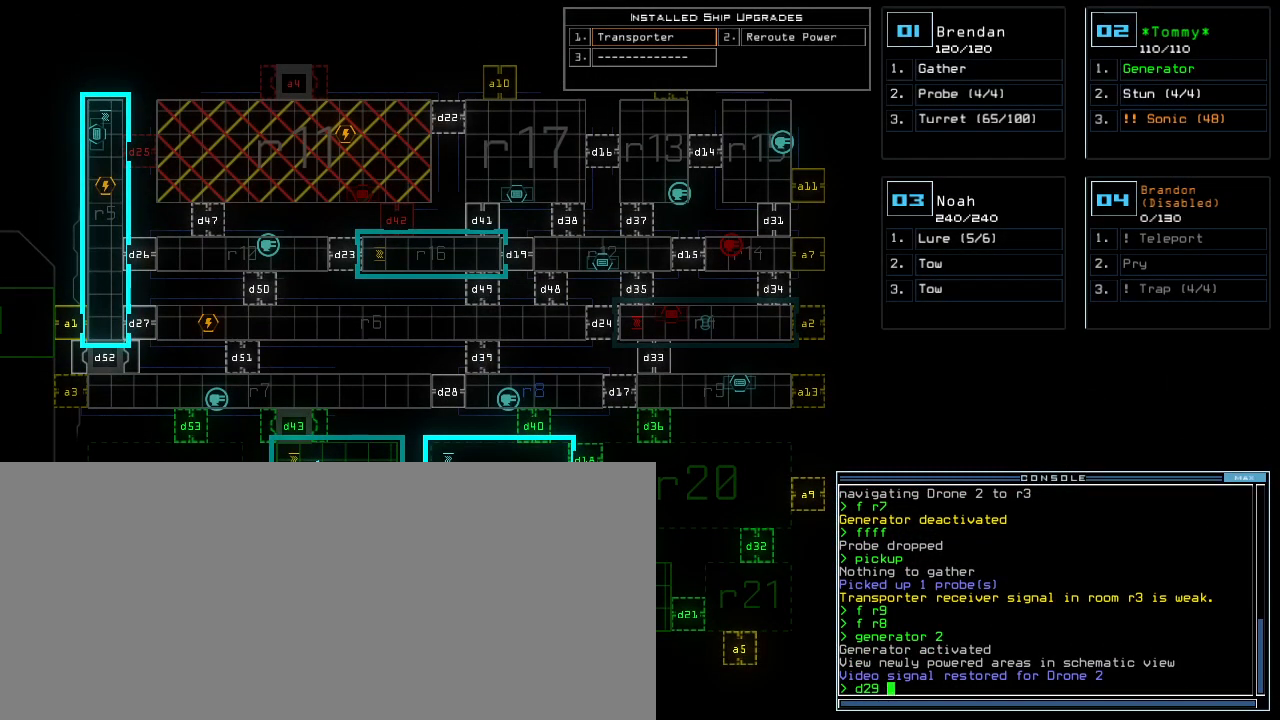
{"keys": ["right"], "events": [[280, "right", "down"], [420, "caps_lock", "down"], [500, "caps_lock", "up"]]}